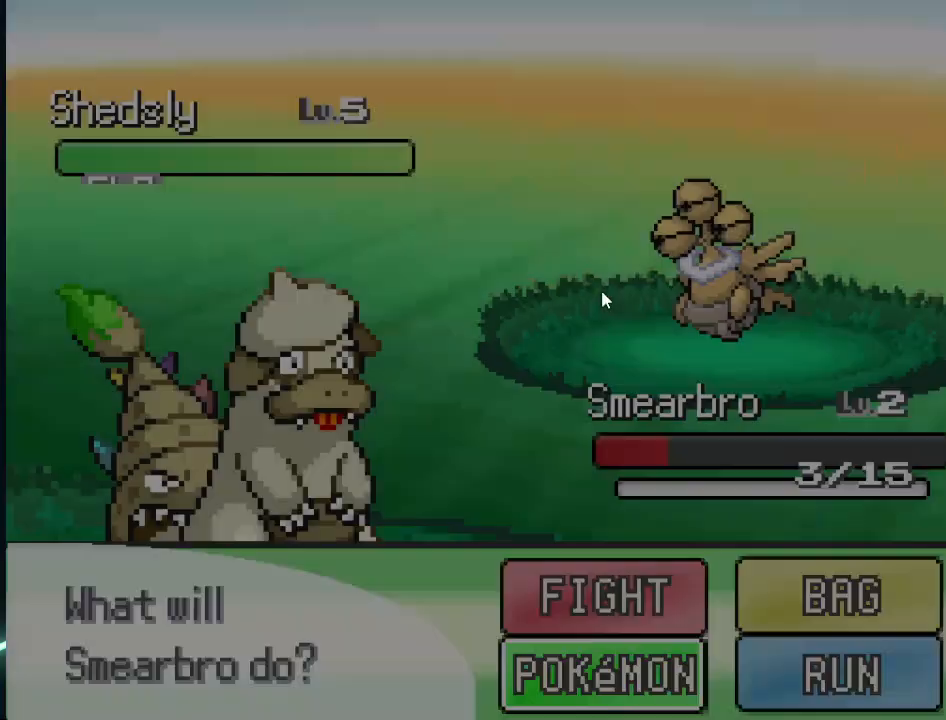
Gameplay with a controller (Xbox layout); each line is a JSON object with the inputs held at the frame after it. "events" lists button and stick changes between this image and that frame as [ms after this image, input, new state], when the widget could be followed in between.
{"buttons": [], "left_stick": "center", "right_stick": "center", "events": []}
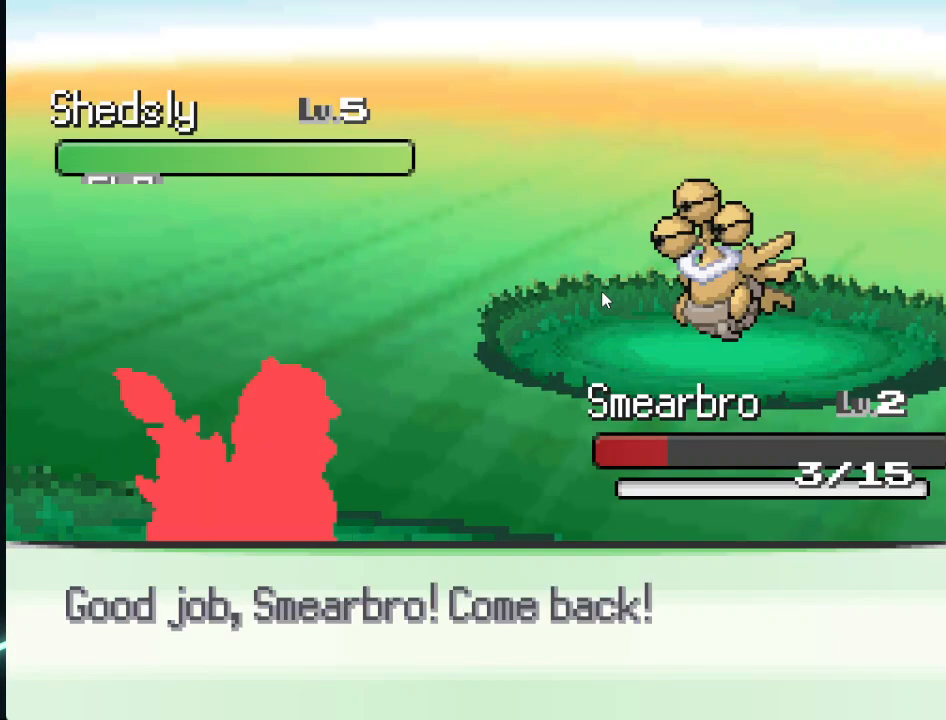
{"buttons": [], "left_stick": "center", "right_stick": "center", "events": []}
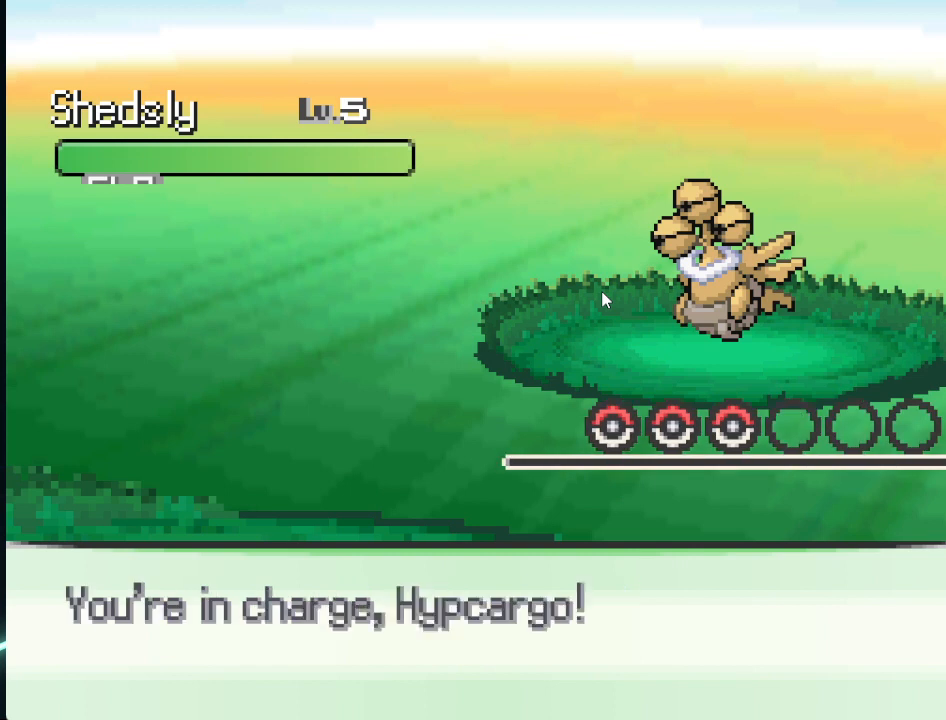
{"buttons": [], "left_stick": "center", "right_stick": "center", "events": []}
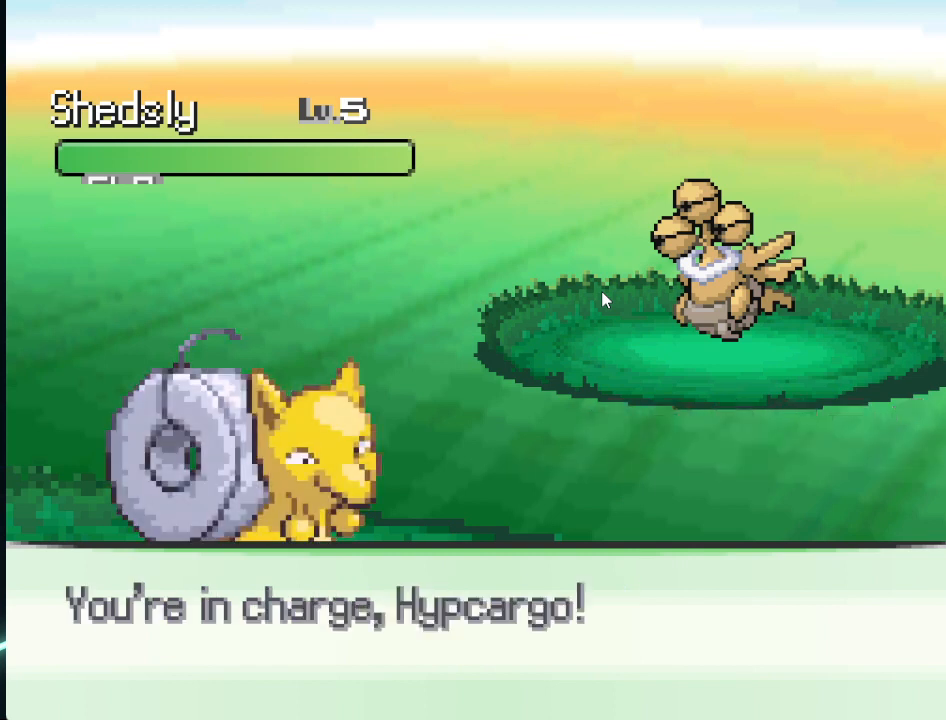
{"buttons": [], "left_stick": "center", "right_stick": "center", "events": []}
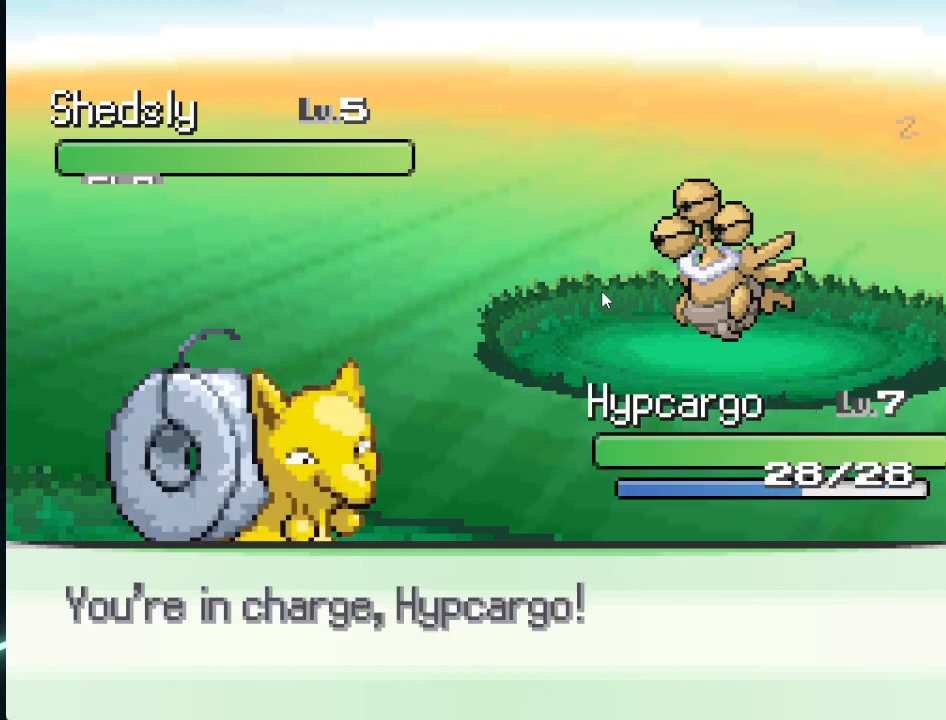
{"buttons": [], "left_stick": "center", "right_stick": "center", "events": []}
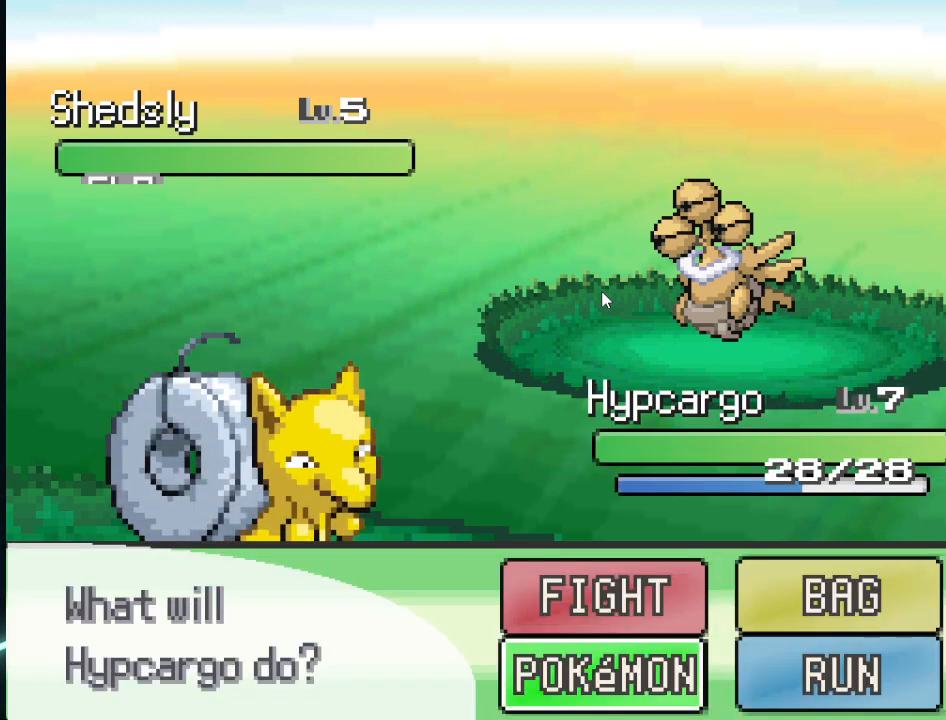
{"buttons": [], "left_stick": "center", "right_stick": "center", "events": [[84, "A", "down"], [209, "A", "up"]]}
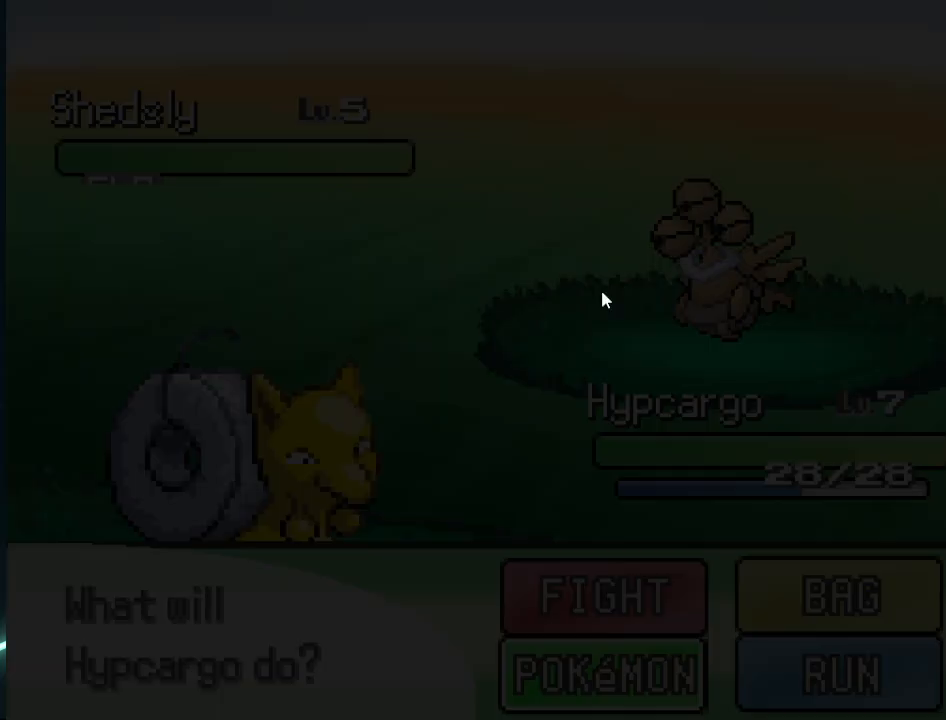
{"buttons": [], "left_stick": "center", "right_stick": "center", "events": [[83, "B", "down"], [208, "B", "up"]]}
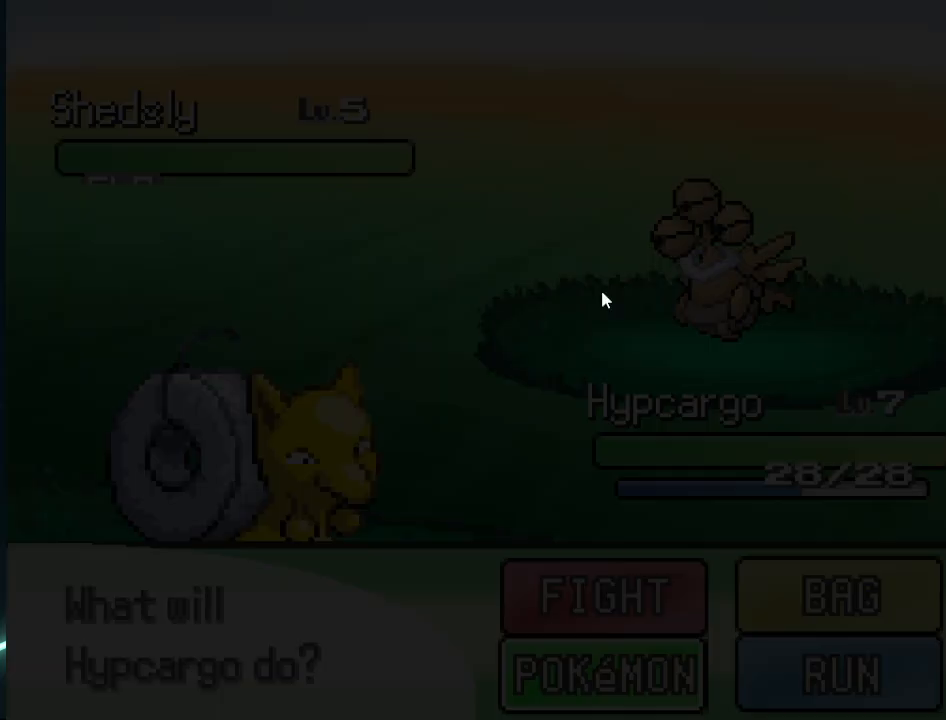
{"buttons": [], "left_stick": "center", "right_stick": "center", "events": [[376, "B", "down"], [501, "B", "up"]]}
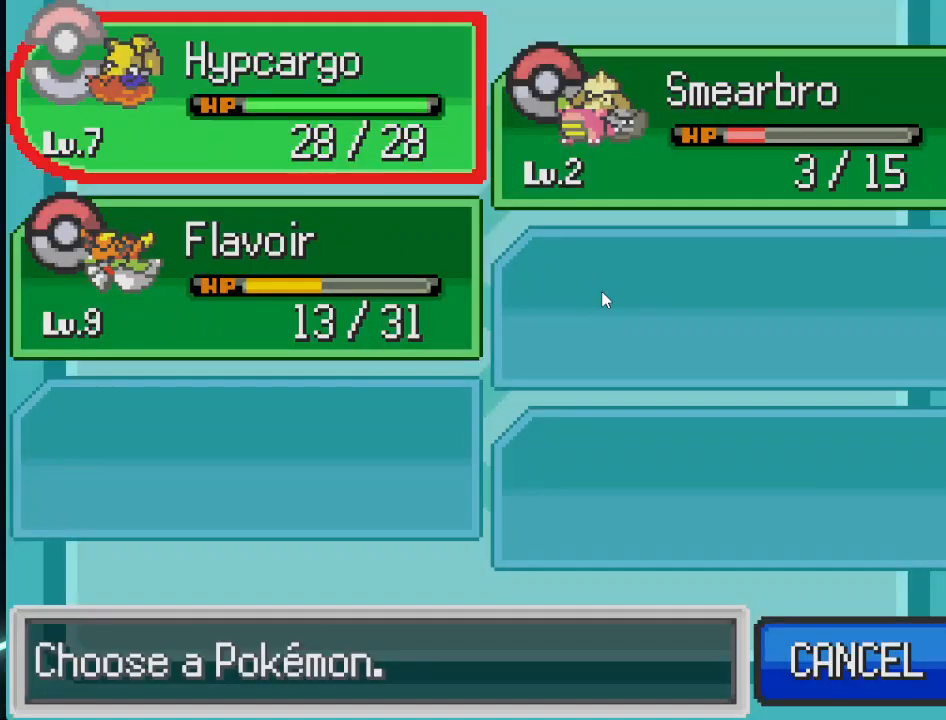
{"buttons": ["B"], "left_stick": "center", "right_stick": "center", "events": [[459, "B", "down"]]}
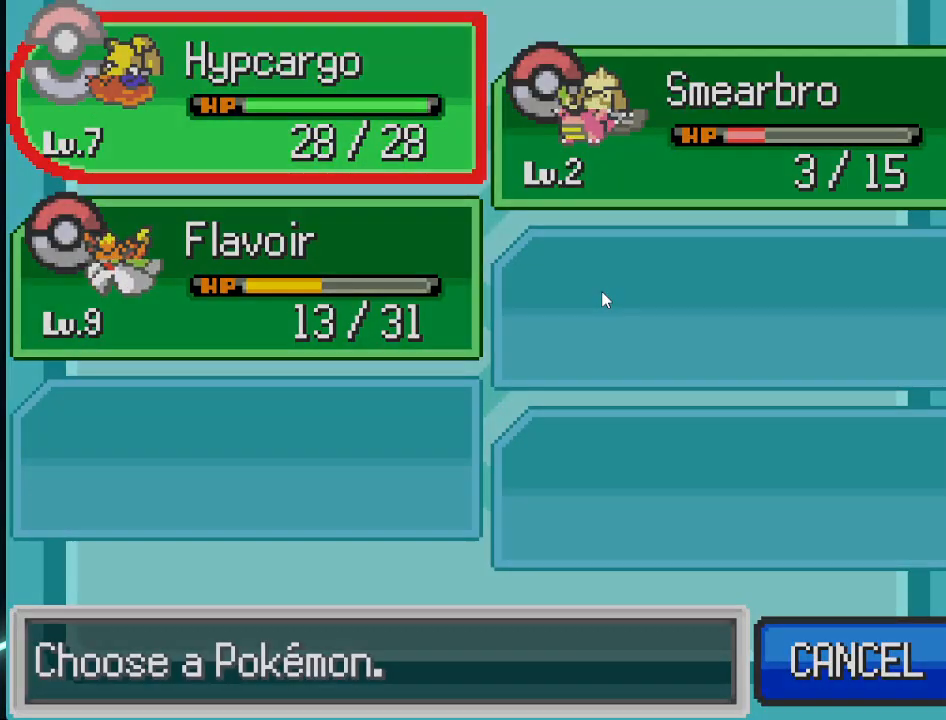
{"buttons": ["DPAD_UP"], "left_stick": "center", "right_stick": "center", "events": [[126, "B", "up"], [418, "DPAD_UP", "down"]]}
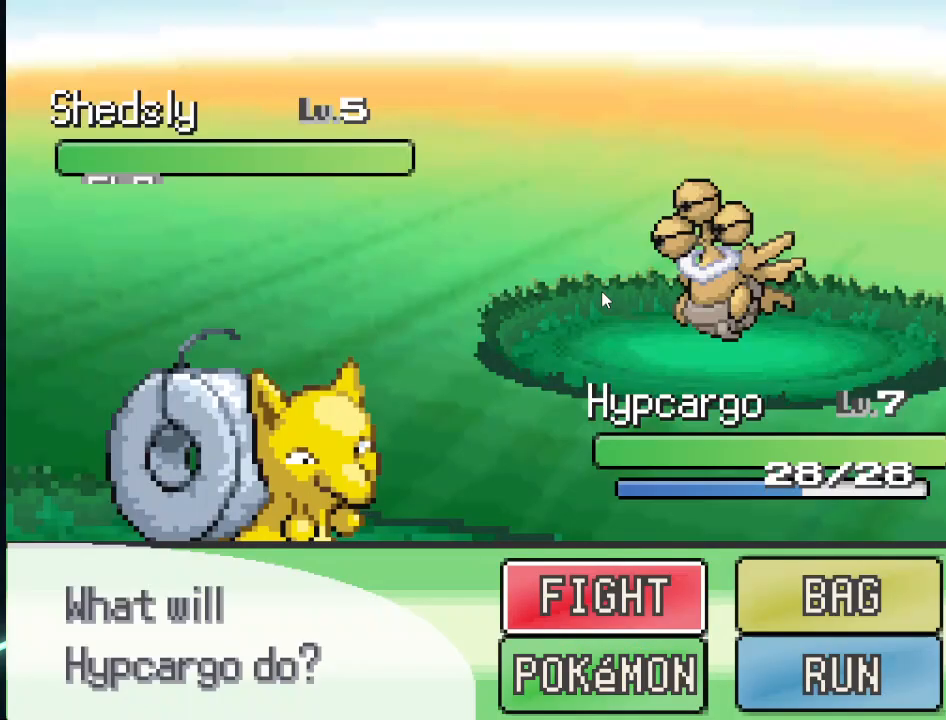
{"buttons": [], "left_stick": "center", "right_stick": "center", "events": [[42, "DPAD_UP", "up"], [83, "A", "down"], [167, "A", "up"], [292, "DPAD_RIGHT", "down"], [459, "DPAD_RIGHT", "up"]]}
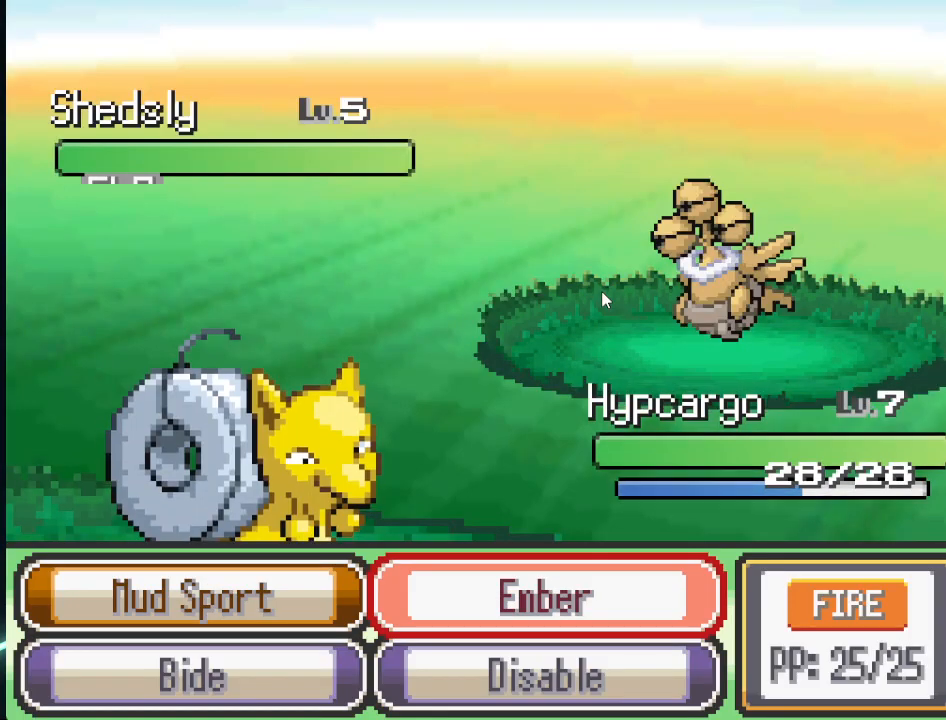
{"buttons": ["DPAD_RIGHT"], "left_stick": "center", "right_stick": "center", "events": [[167, "DPAD_LEFT", "down"], [292, "DPAD_LEFT", "up"], [376, "DPAD_RIGHT", "down"]]}
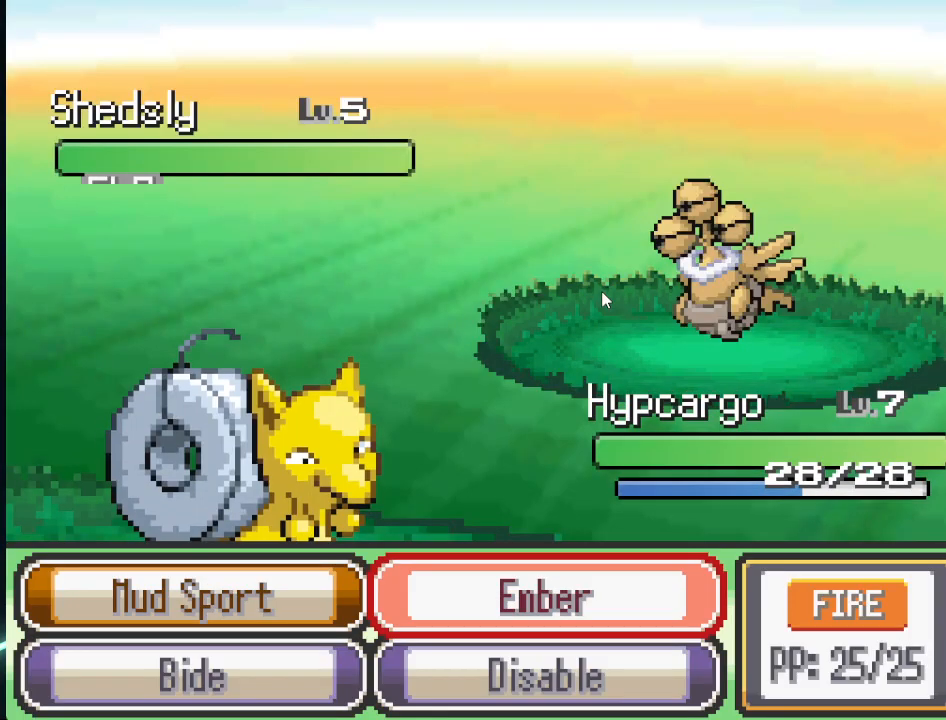
{"buttons": [], "left_stick": "center", "right_stick": "center", "events": [[42, "A", "down"], [42, "DPAD_RIGHT", "up"], [209, "A", "up"]]}
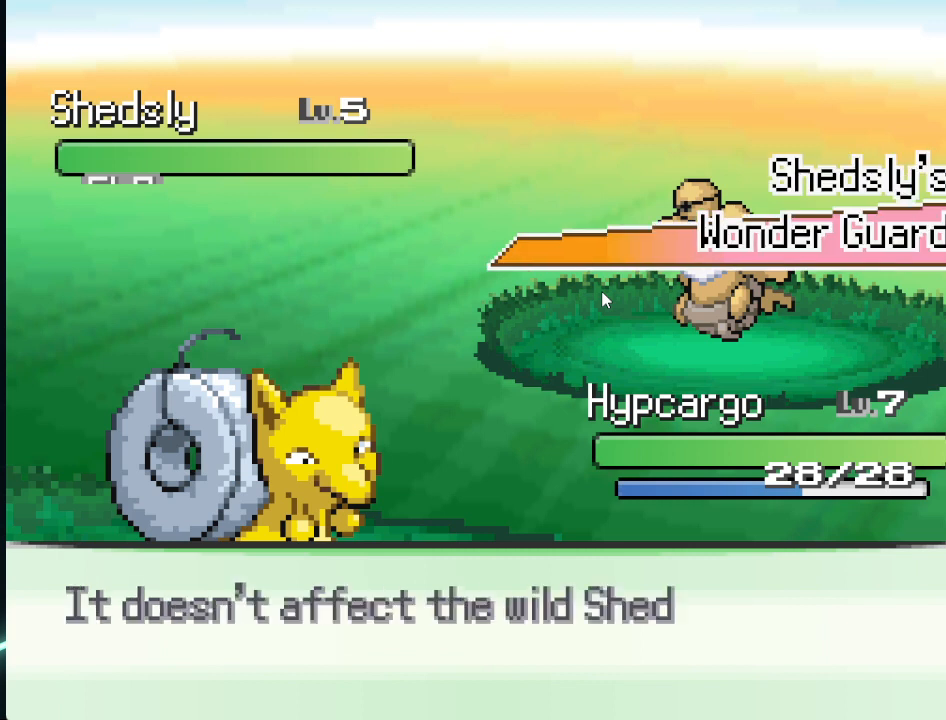
{"buttons": [], "left_stick": "center", "right_stick": "center", "events": [[126, "A", "down"], [209, "A", "up"], [376, "A", "down"], [501, "A", "up"]]}
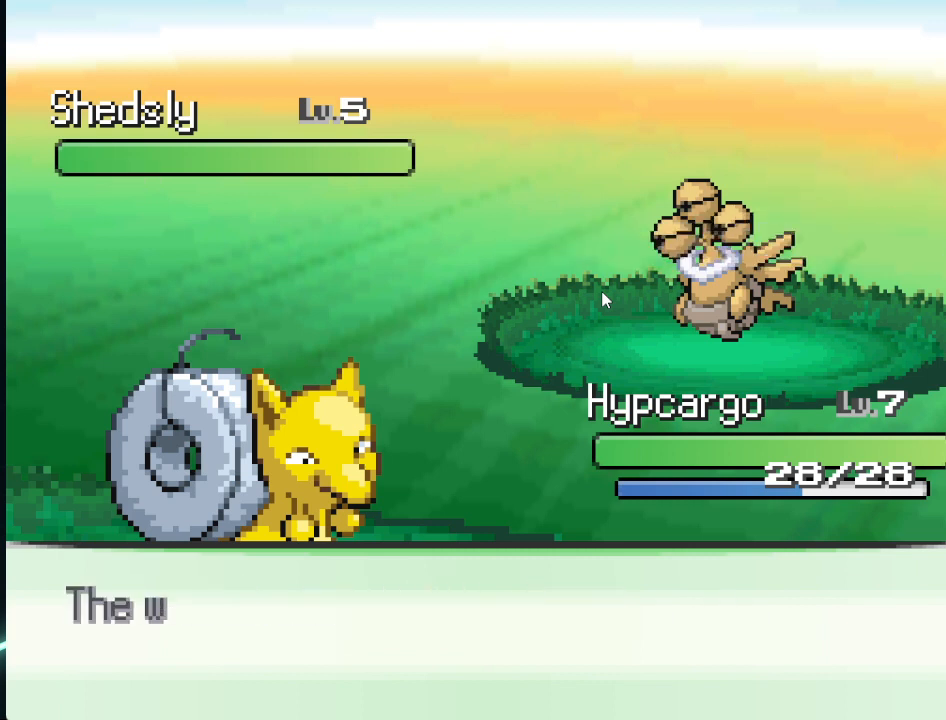
{"buttons": [], "left_stick": "center", "right_stick": "center", "events": [[250, "A", "down"], [417, "A", "up"]]}
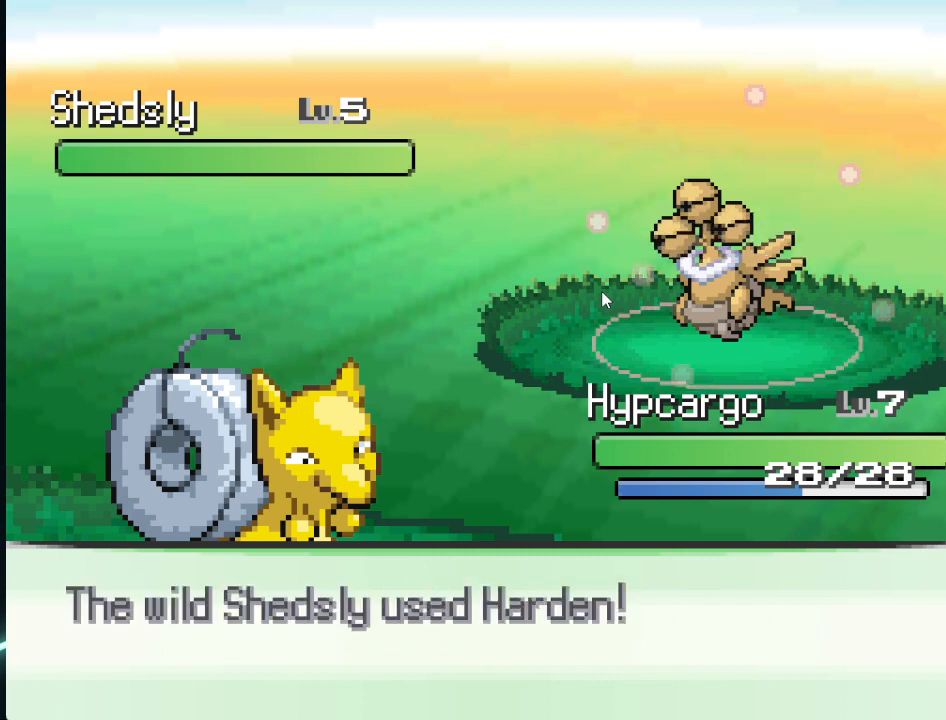
{"buttons": [], "left_stick": "center", "right_stick": "center", "events": [[167, "A", "down"], [251, "A", "up"], [418, "A", "down"], [501, "A", "up"]]}
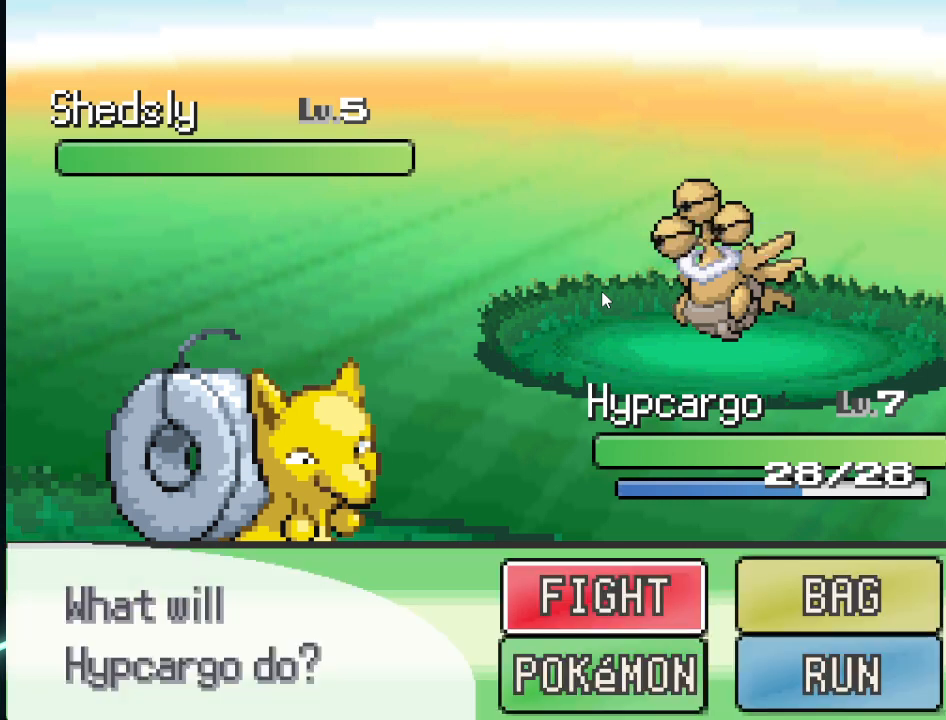
{"buttons": ["DPAD_LEFT"], "left_stick": "center", "right_stick": "center", "events": [[167, "A", "down"], [250, "A", "up"], [417, "DPAD_LEFT", "down"]]}
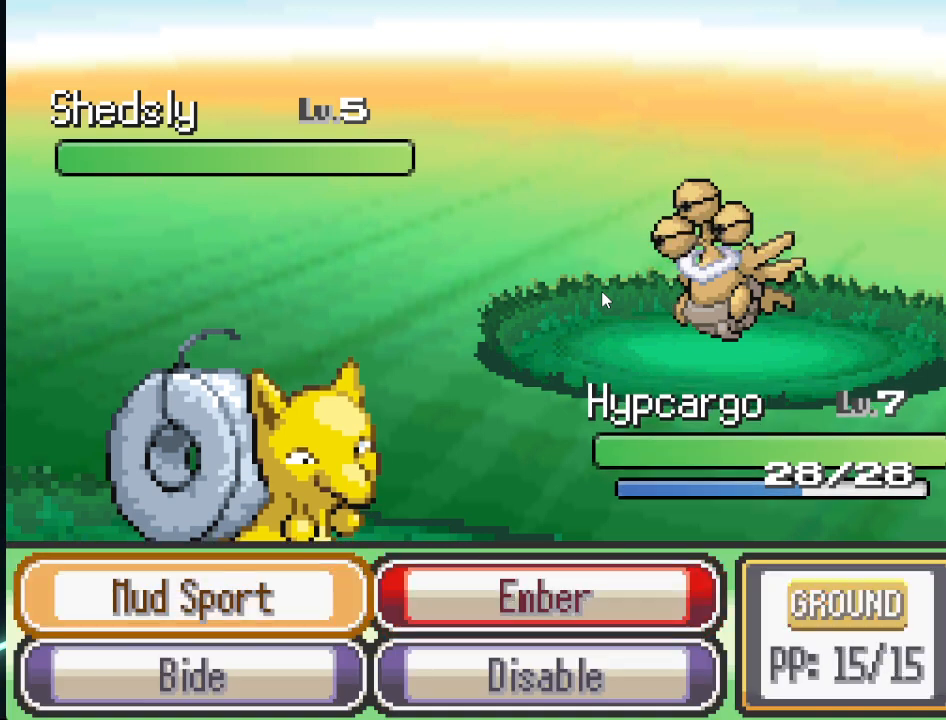
{"buttons": [], "left_stick": "center", "right_stick": "center", "events": [[42, "DPAD_LEFT", "up"]]}
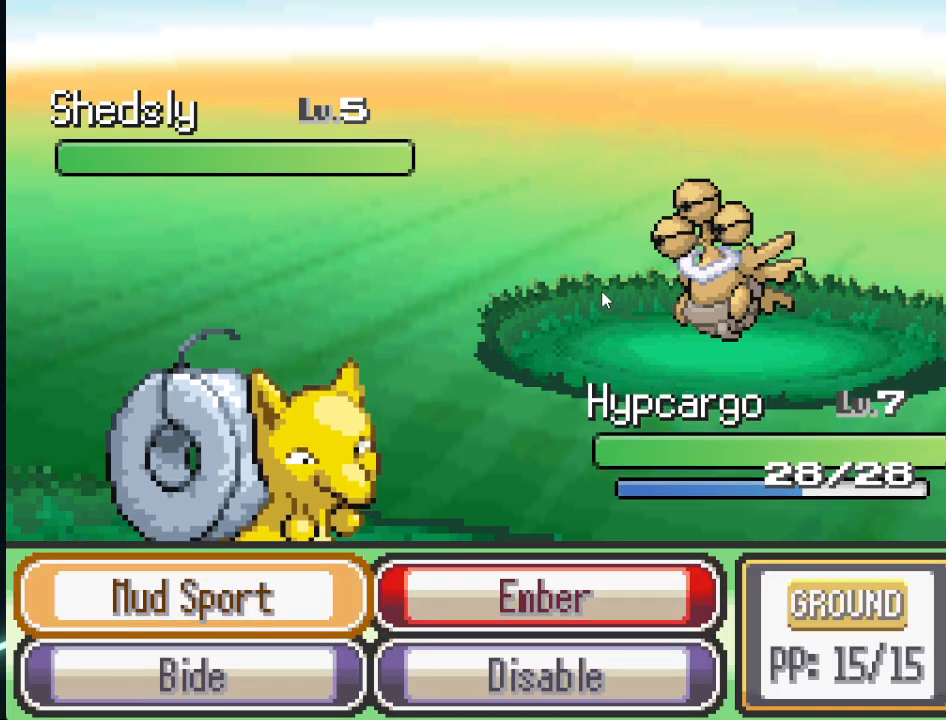
{"buttons": [], "left_stick": "center", "right_stick": "center", "events": [[83, "DPAD_DOWN", "down"], [167, "DPAD_DOWN", "up"], [375, "DPAD_UP", "down"], [500, "DPAD_UP", "up"]]}
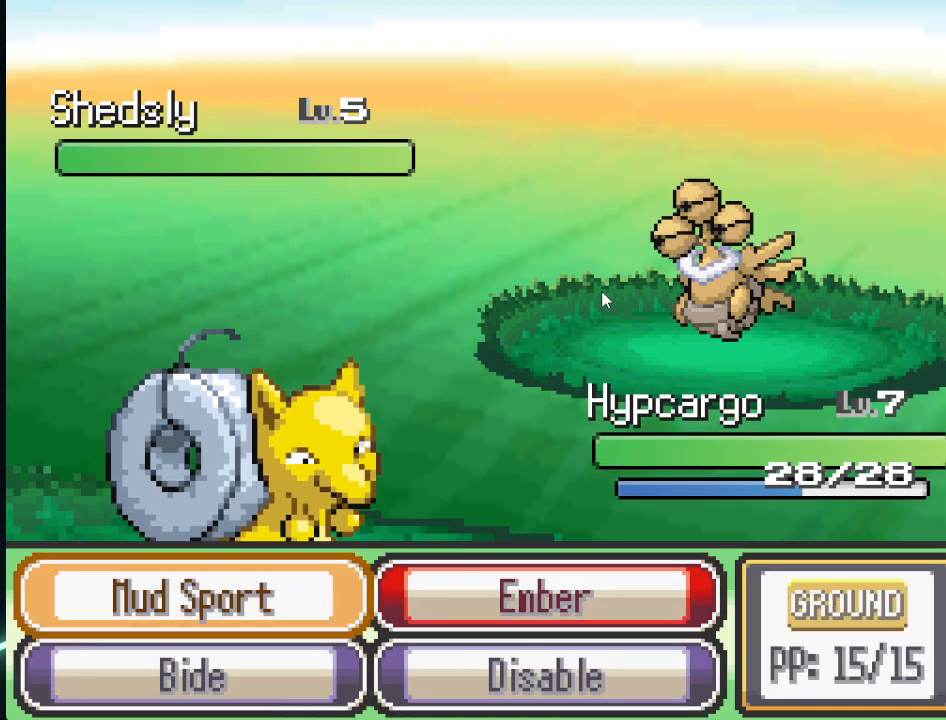
{"buttons": [], "left_stick": "center", "right_stick": "center", "events": [[84, "A", "down"], [167, "A", "up"]]}
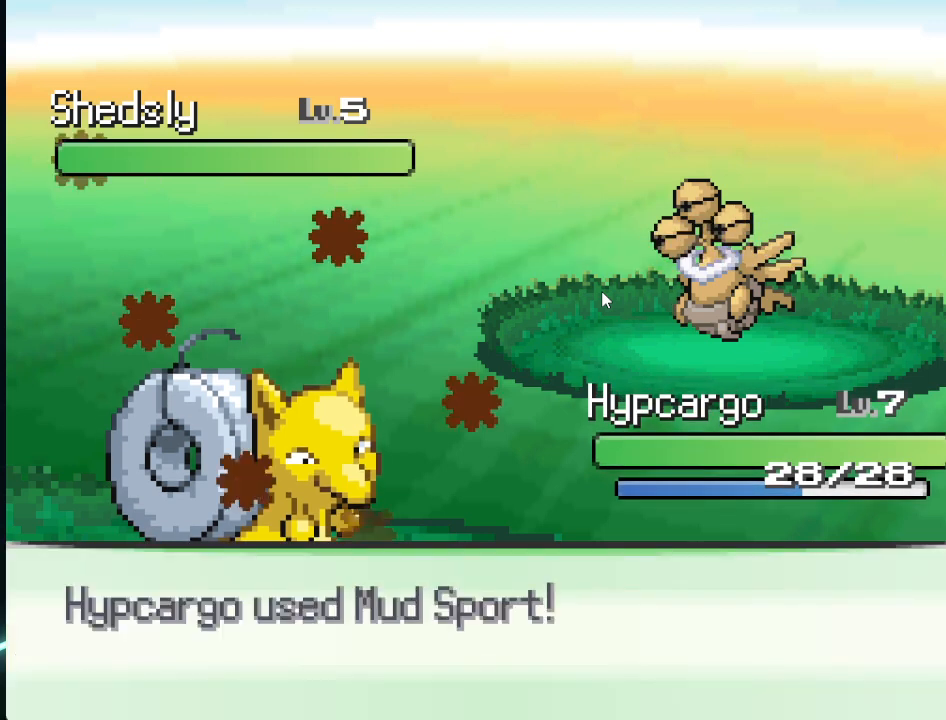
{"buttons": [], "left_stick": "center", "right_stick": "center", "events": []}
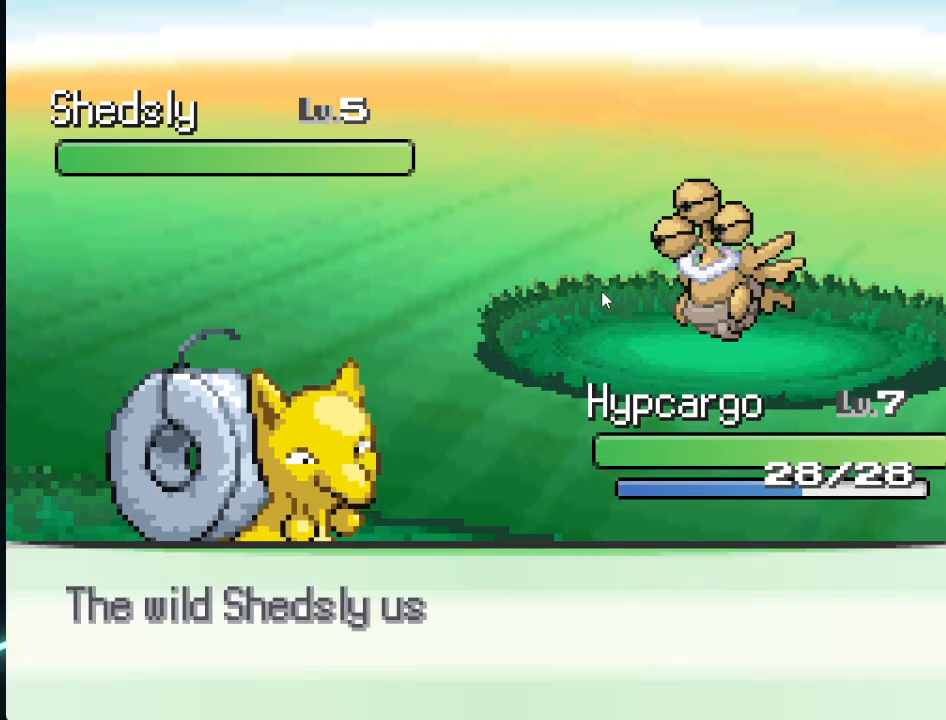
{"buttons": [], "left_stick": "center", "right_stick": "center", "events": []}
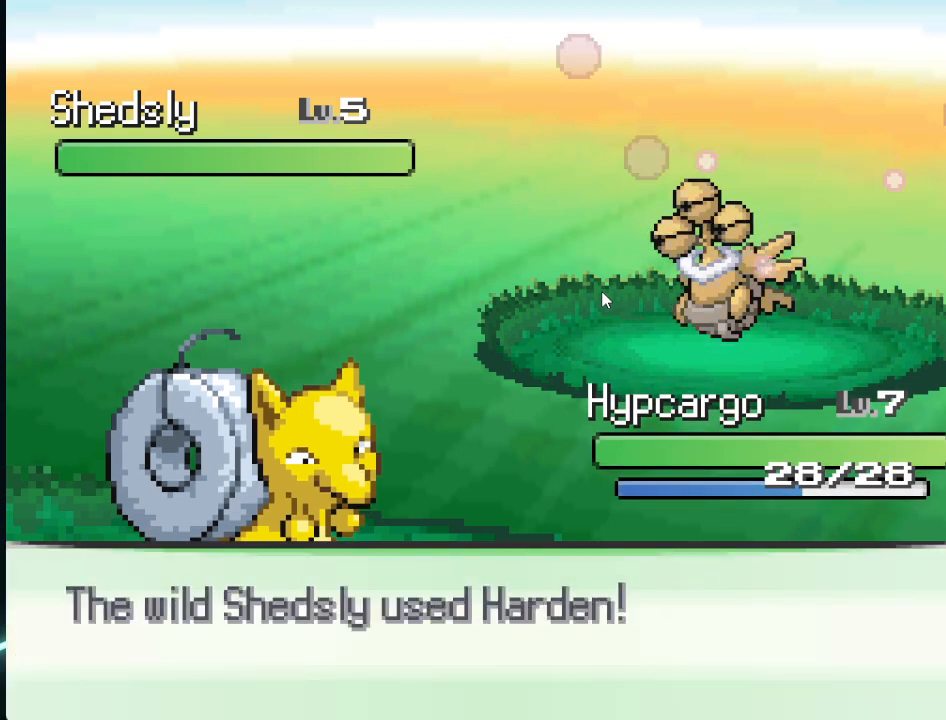
{"buttons": [], "left_stick": "center", "right_stick": "center", "events": [[250, "A", "down"], [375, "A", "up"]]}
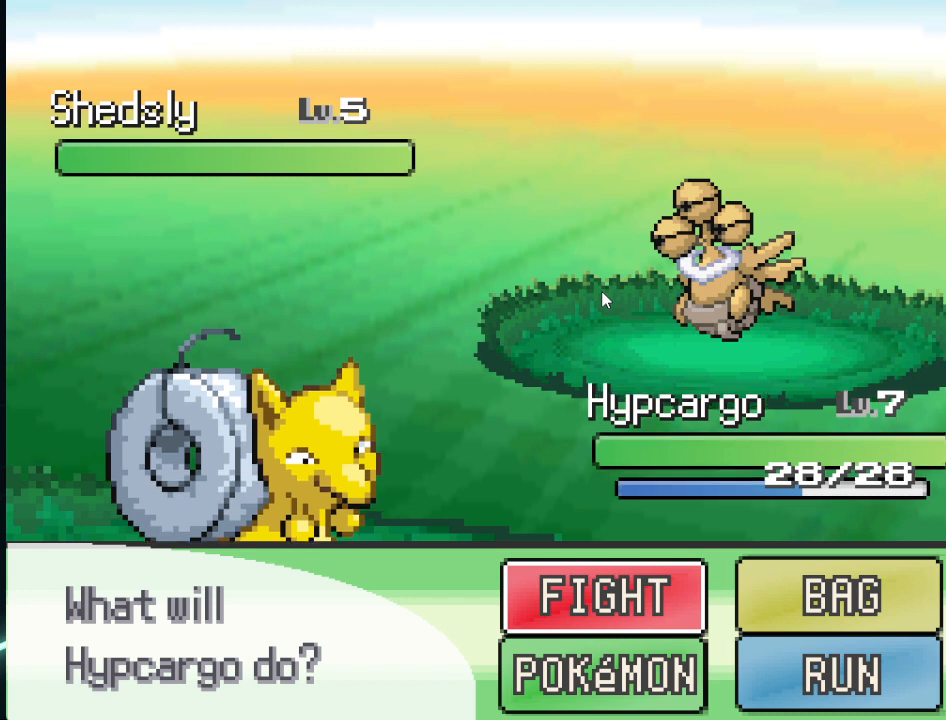
{"buttons": ["A"], "left_stick": "center", "right_stick": "center", "events": [[84, "DPAD_RIGHT", "down"], [167, "DPAD_RIGHT", "up"], [209, "DPAD_DOWN", "down"], [251, "DPAD_DOWN", "up"], [376, "A", "down"]]}
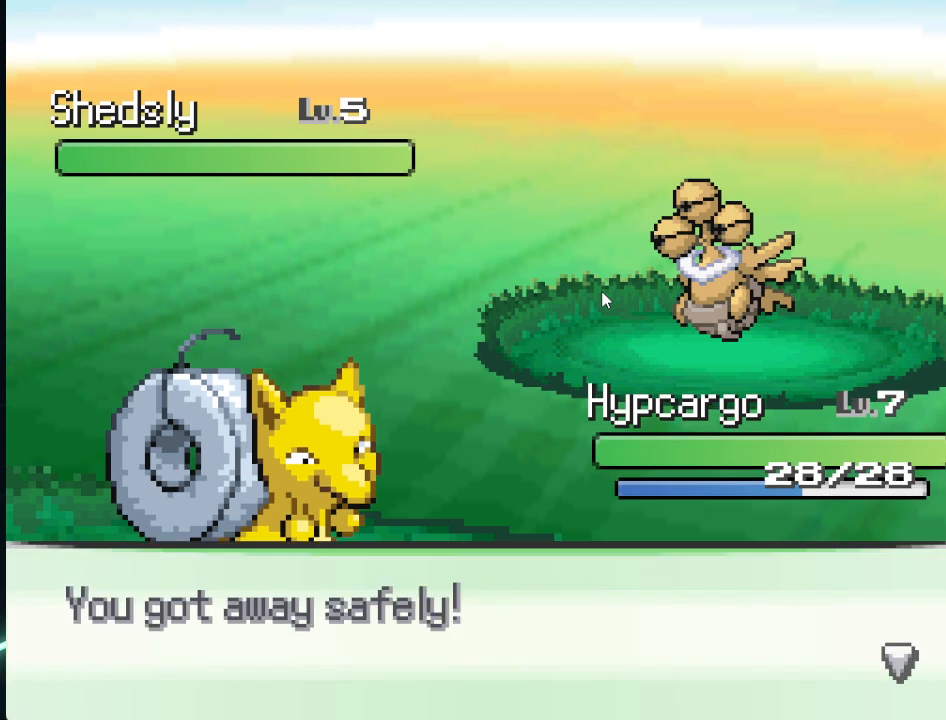
{"buttons": [], "left_stick": "center", "right_stick": "center", "events": [[83, "A", "up"], [167, "A", "down"], [250, "A", "up"], [292, "A", "down"], [375, "A", "up"]]}
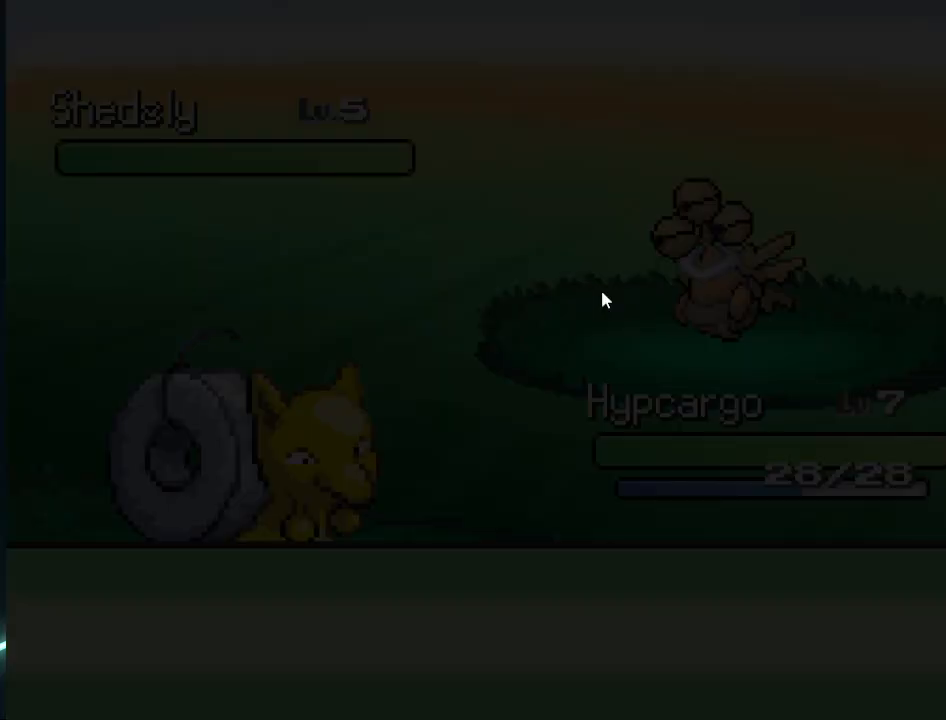
{"buttons": [], "left_stick": "center", "right_stick": "center", "events": []}
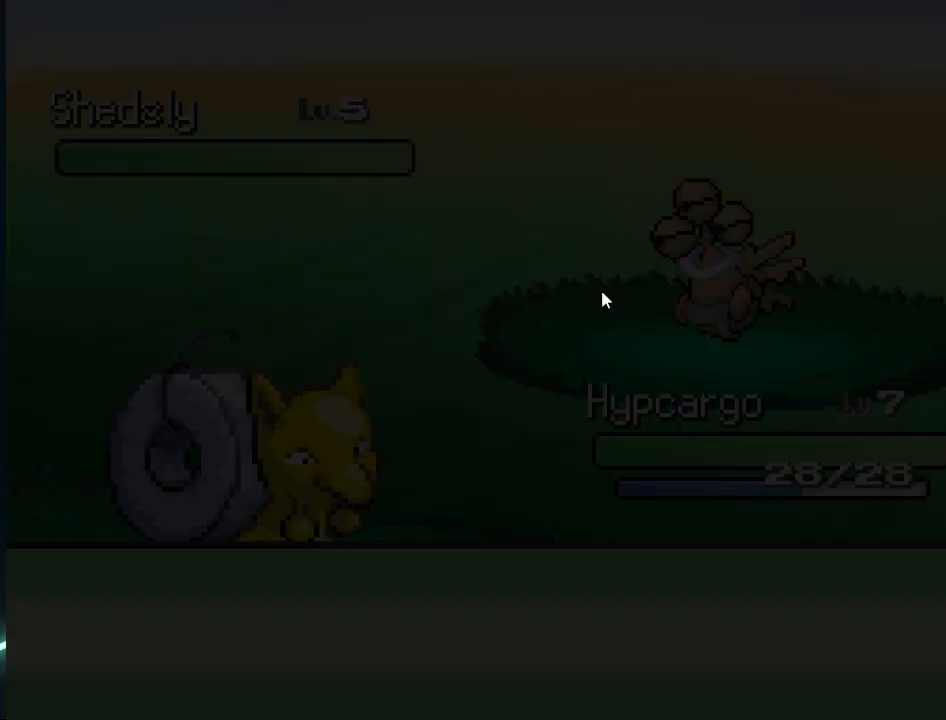
{"buttons": [], "left_stick": "center", "right_stick": "center", "events": []}
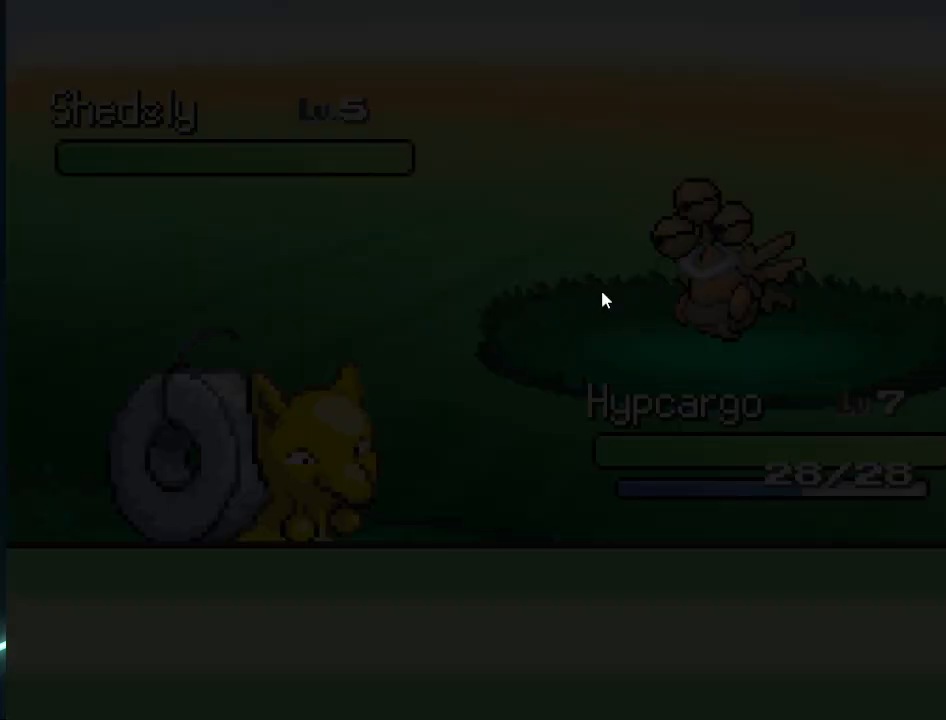
{"buttons": [], "left_stick": "center", "right_stick": "center", "events": []}
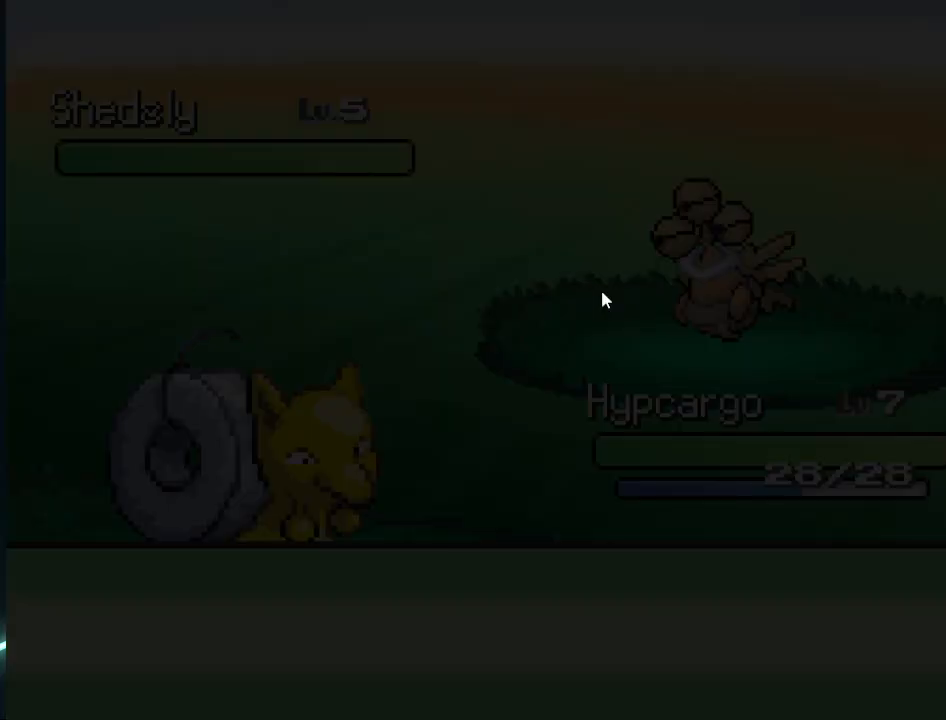
{"buttons": [], "left_stick": "center", "right_stick": "center", "events": []}
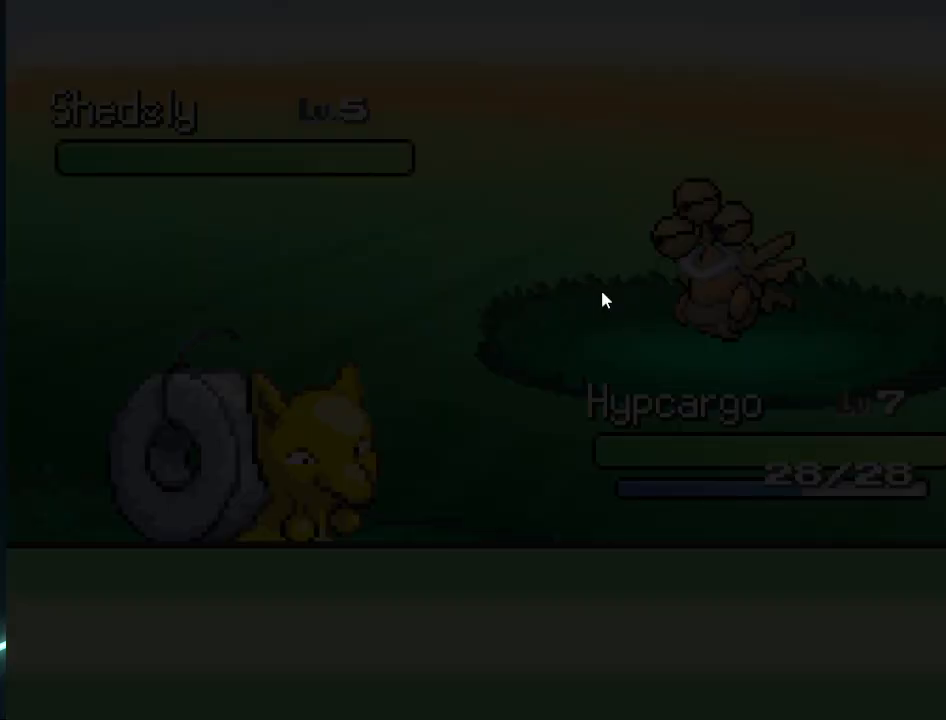
{"buttons": [], "left_stick": "center", "right_stick": "center", "events": []}
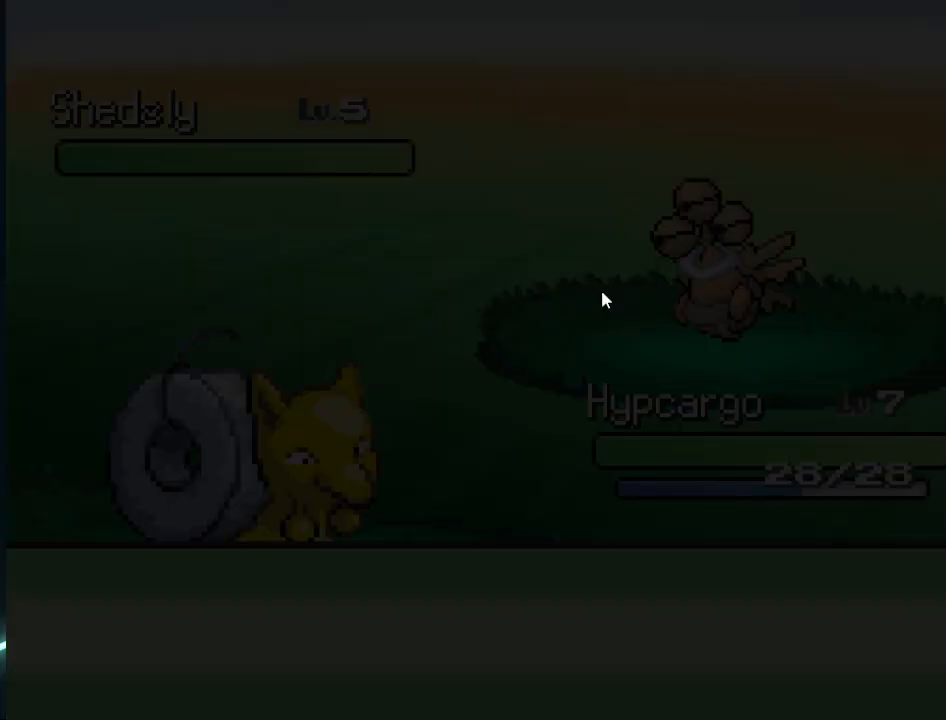
{"buttons": [], "left_stick": "center", "right_stick": "center", "events": []}